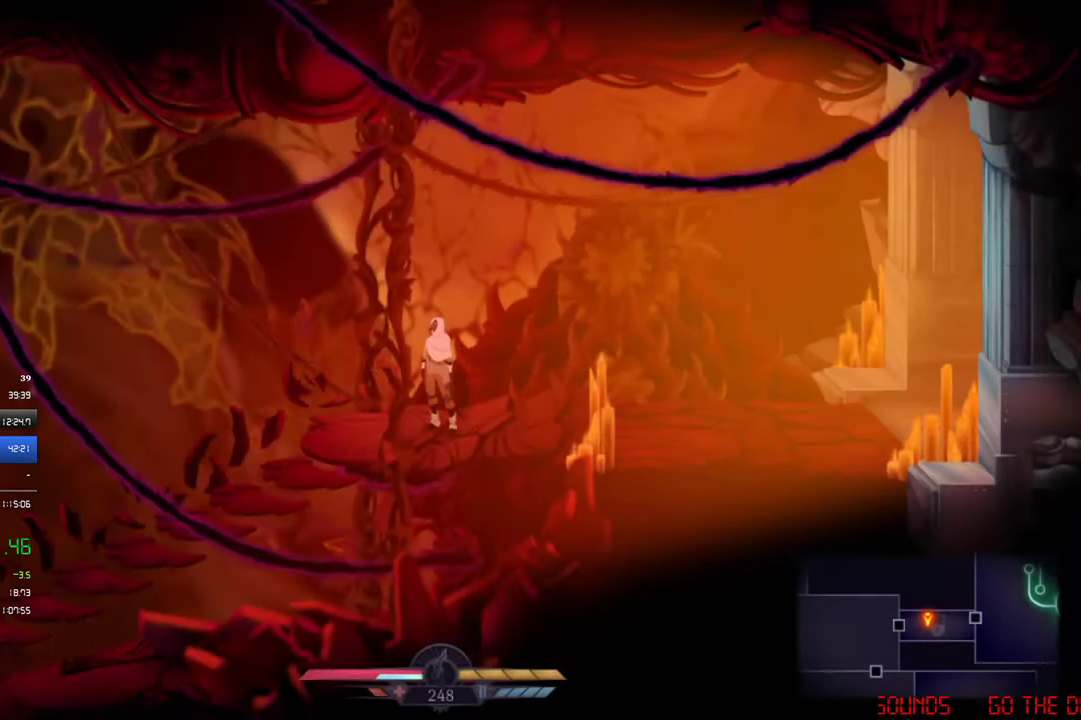
Gameplay with a controller (PlayStation layout); each line is a JSON object with the inputs held at the frame after it. "events" lists button and stick changes between this image and that frame as [ms after this image, input, new state], when the widget could be followed in between. Not read: R3 right_stick.
{"buttons": ["R2", "DPAD_LEFT"], "left_stick": "center", "events": [[333, "DPAD_LEFT", "down"], [383, "R2", "down"]]}
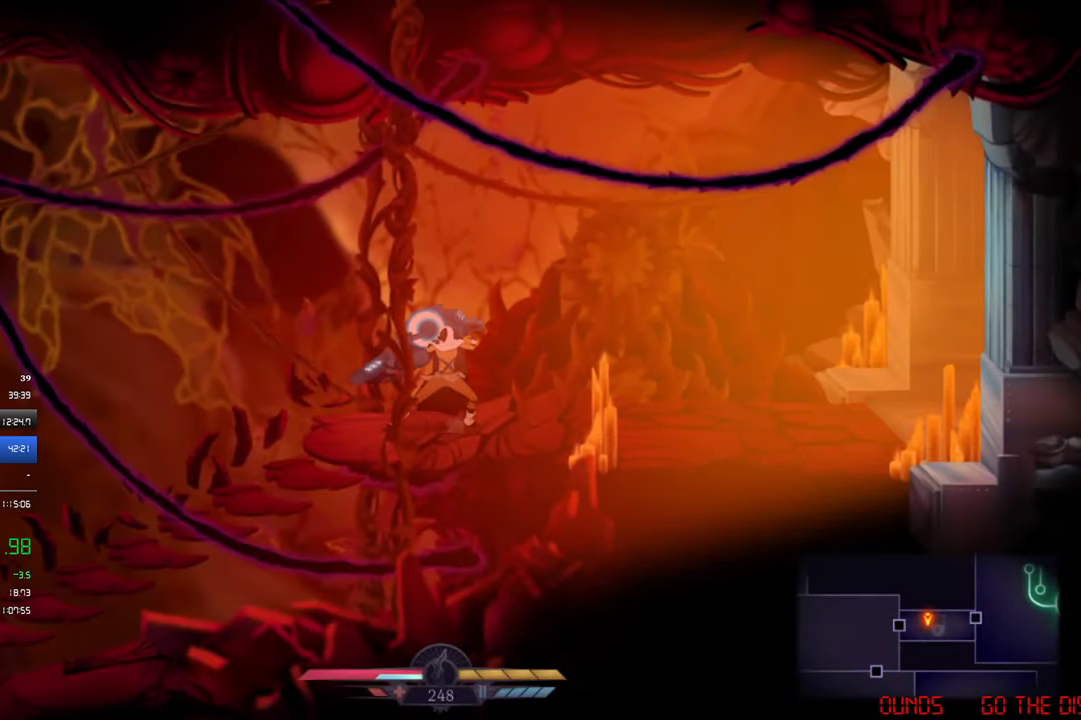
{"buttons": ["CIRCLE", "DPAD_LEFT"], "left_stick": "center", "events": [[200, "R2", "up"], [434, "CIRCLE", "down"]]}
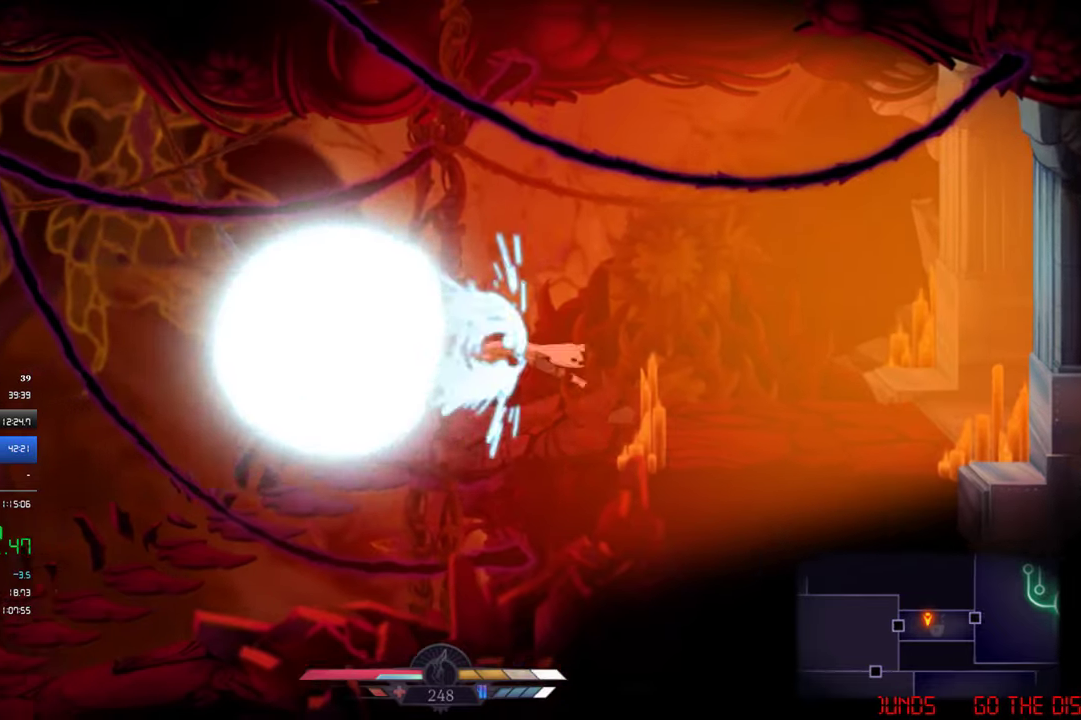
{"buttons": ["DPAD_LEFT"], "left_stick": "center", "events": [[17, "CIRCLE", "up"]]}
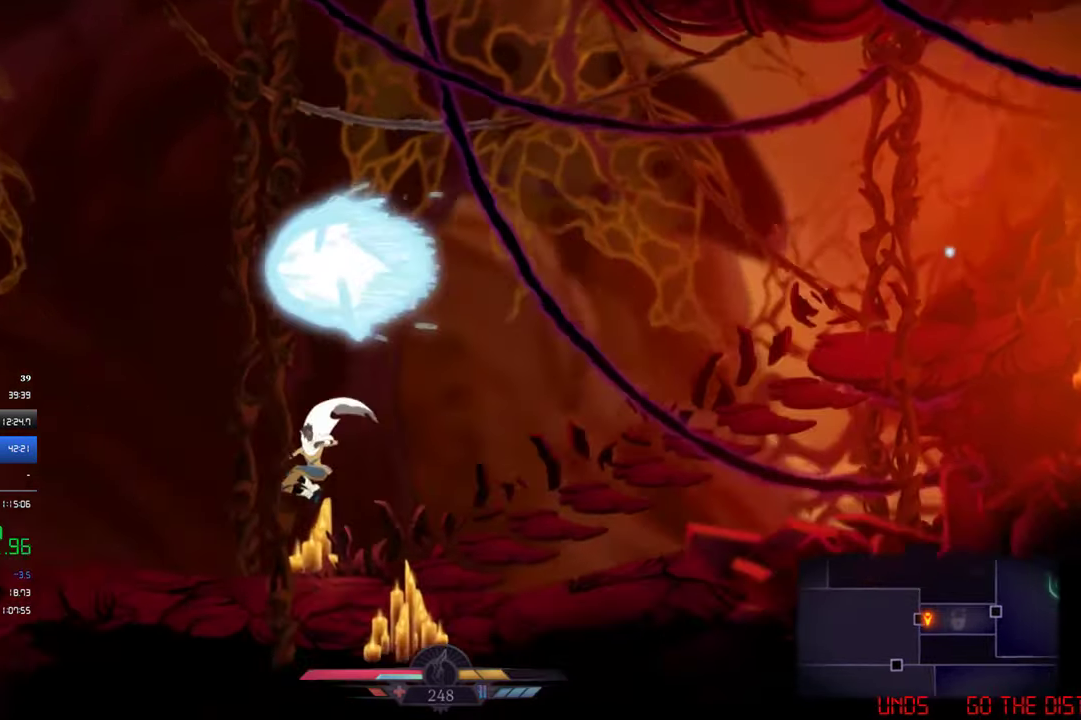
{"buttons": ["CROSS", "DPAD_LEFT"], "left_stick": "center", "events": [[150, "SQUARE", "down"], [250, "SQUARE", "up"], [417, "CROSS", "down"]]}
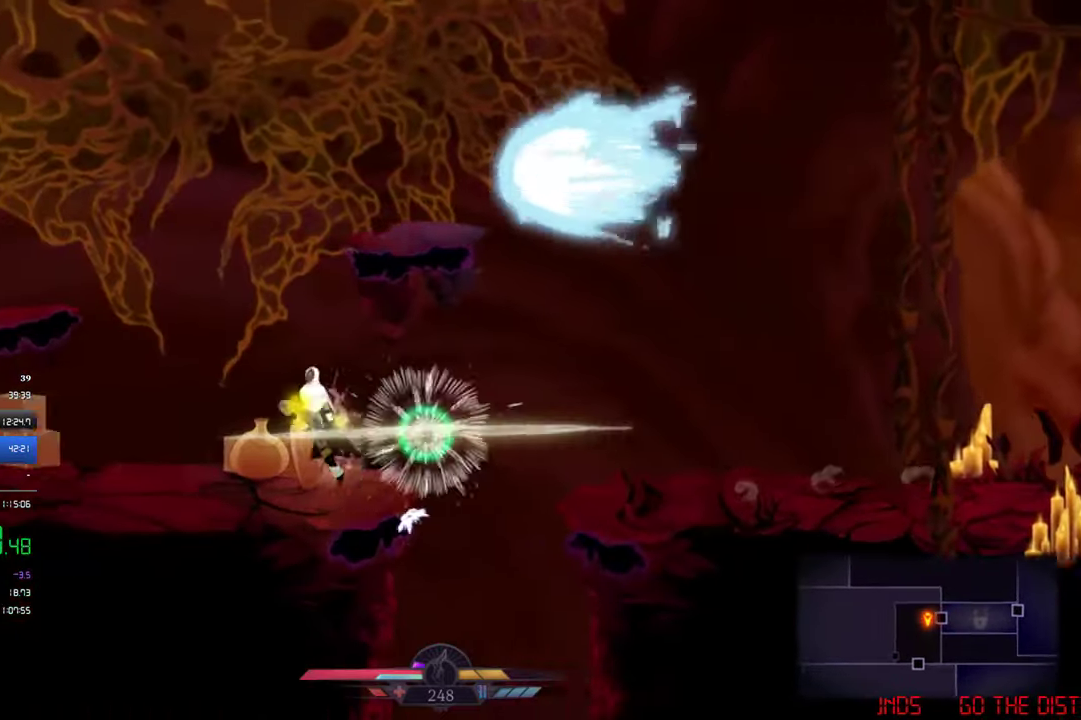
{"buttons": ["DPAD_DOWN"], "left_stick": "center", "events": [[50, "CROSS", "up"], [484, "DPAD_DOWN", "down"], [484, "DPAD_LEFT", "up"]]}
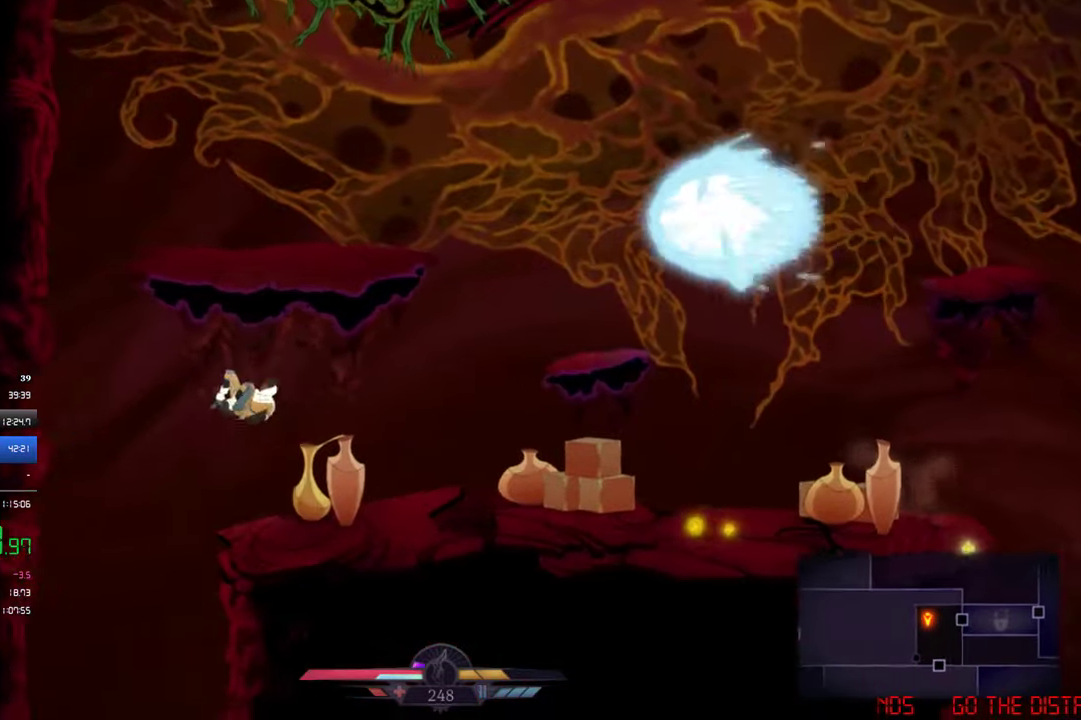
{"buttons": ["DPAD_RIGHT"], "left_stick": "center", "events": [[117, "DPAD_DOWN", "up"], [184, "DPAD_RIGHT", "down"]]}
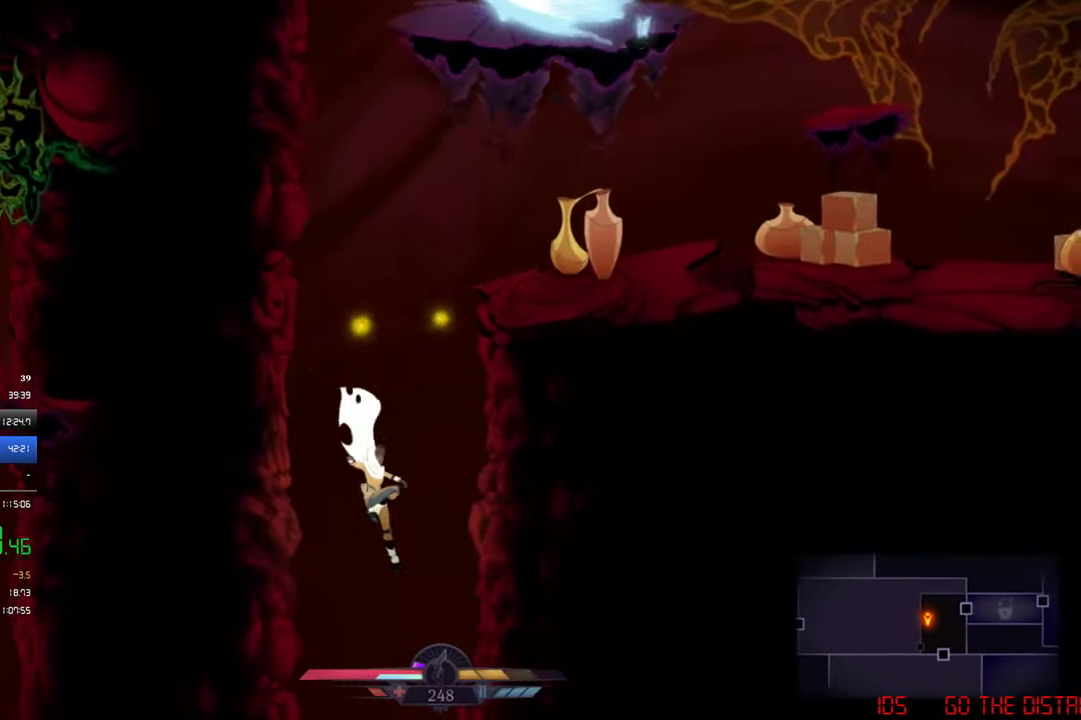
{"buttons": ["DPAD_RIGHT"], "left_stick": "center", "events": []}
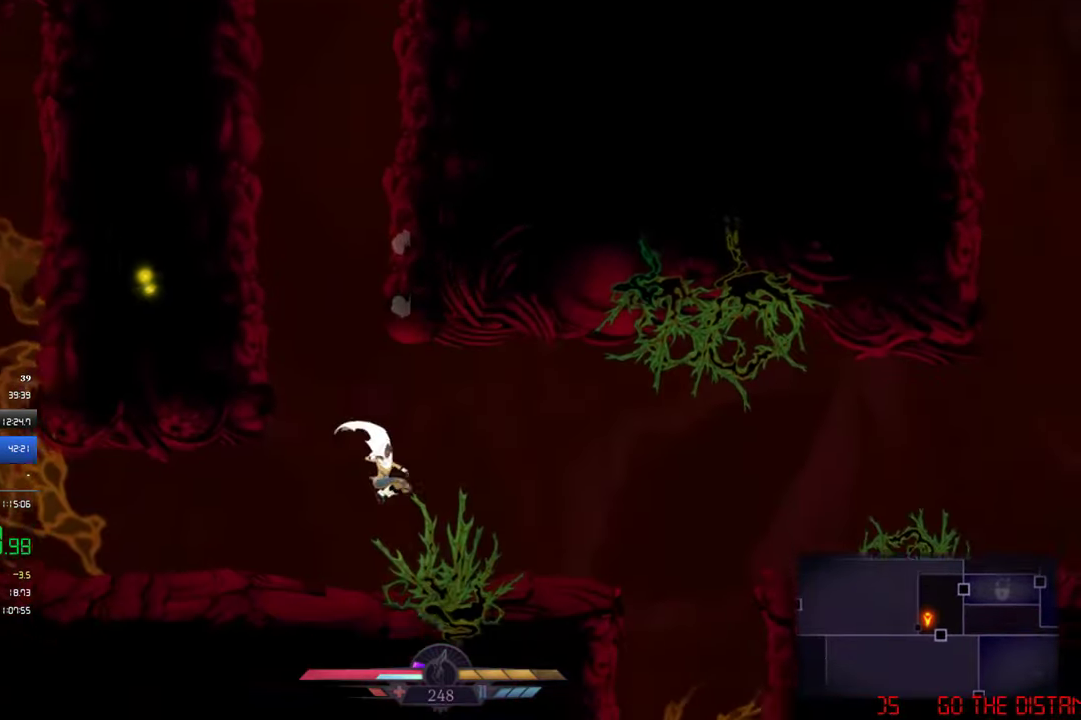
{"buttons": ["CROSS", "DPAD_RIGHT"], "left_stick": "center", "events": [[50, "CIRCLE", "down"], [150, "CIRCLE", "up"], [484, "CROSS", "down"]]}
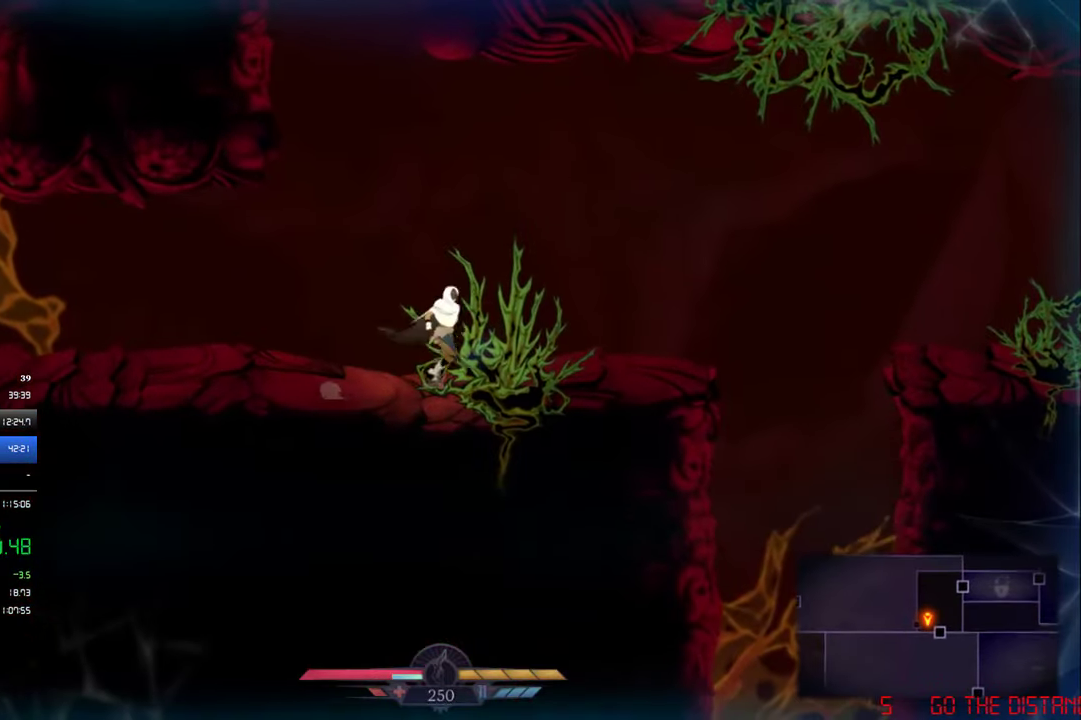
{"buttons": ["DPAD_RIGHT"], "left_stick": "center", "events": [[84, "CROSS", "up"]]}
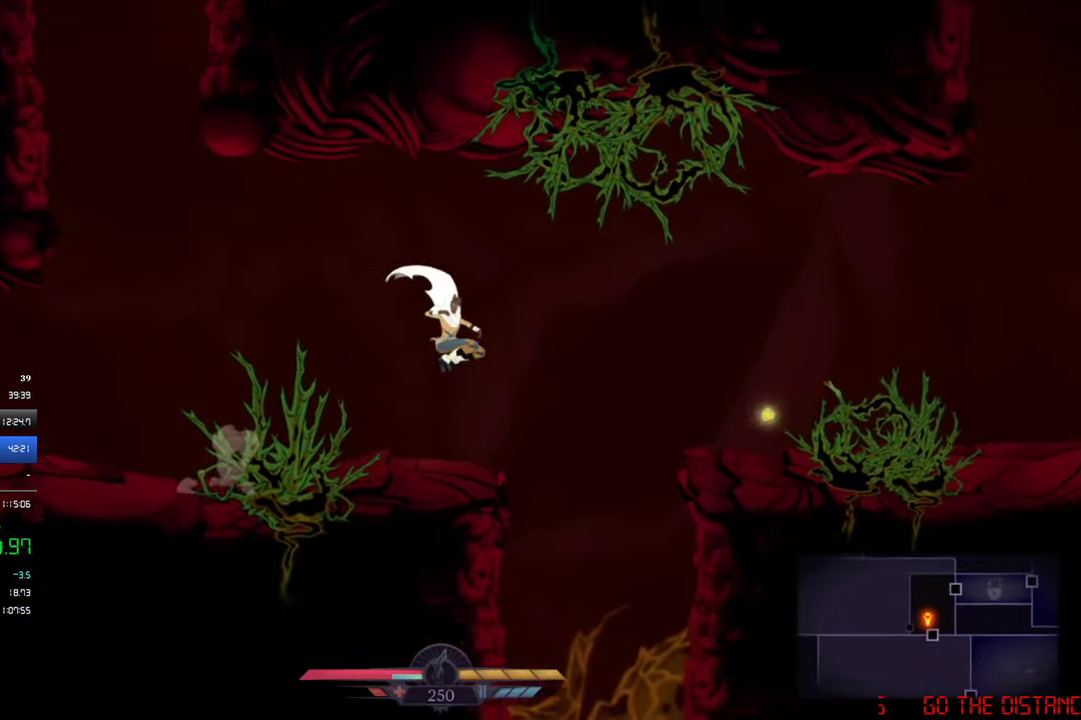
{"buttons": ["DPAD_DOWN"], "left_stick": "center", "events": [[134, "DPAD_DOWN", "down"], [150, "DPAD_RIGHT", "up"]]}
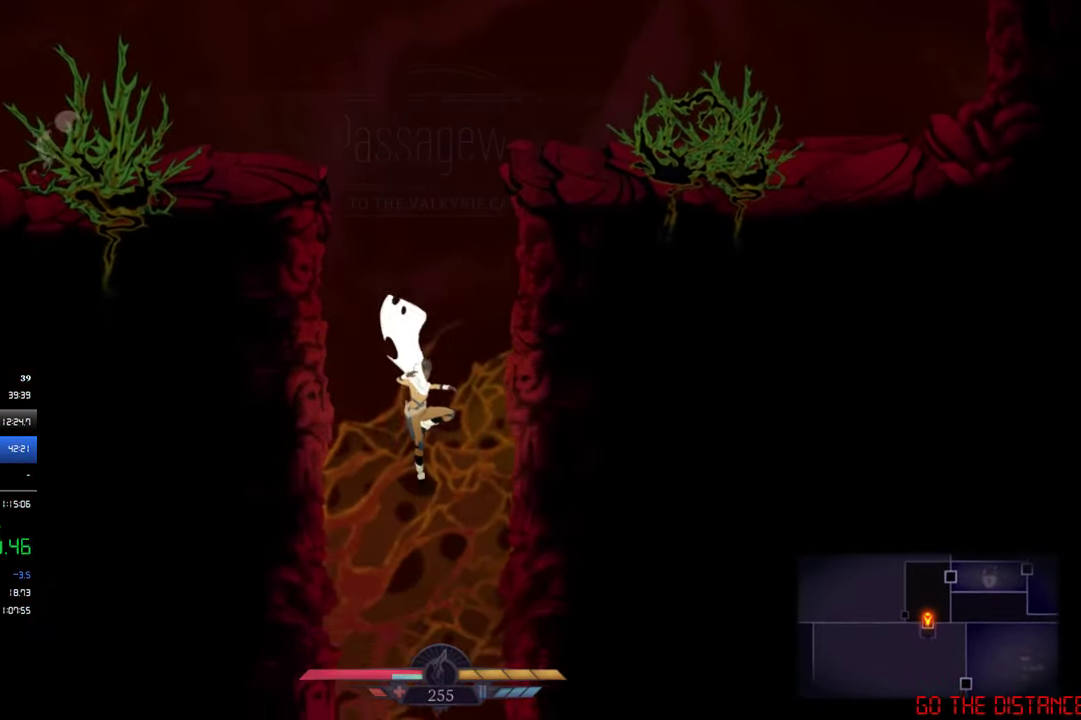
{"buttons": [], "left_stick": "center", "events": [[17, "DPAD_DOWN", "up"], [184, "DPAD_LEFT", "down"], [317, "DPAD_LEFT", "up"]]}
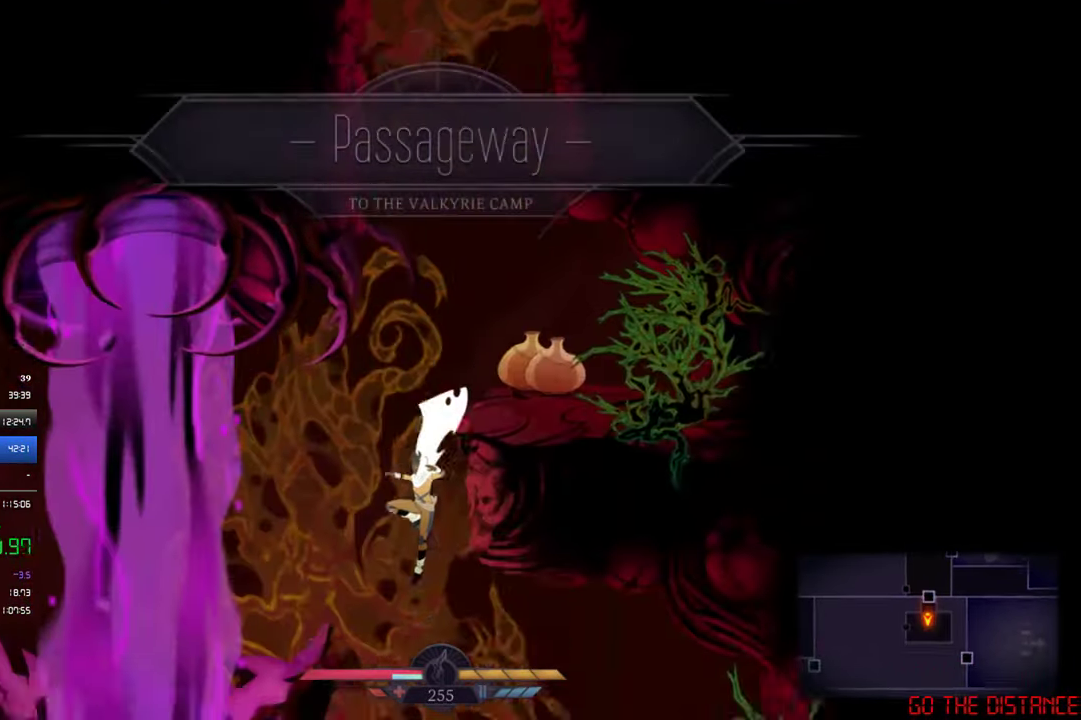
{"buttons": ["DPAD_LEFT"], "left_stick": "center", "events": [[184, "DPAD_LEFT", "down"]]}
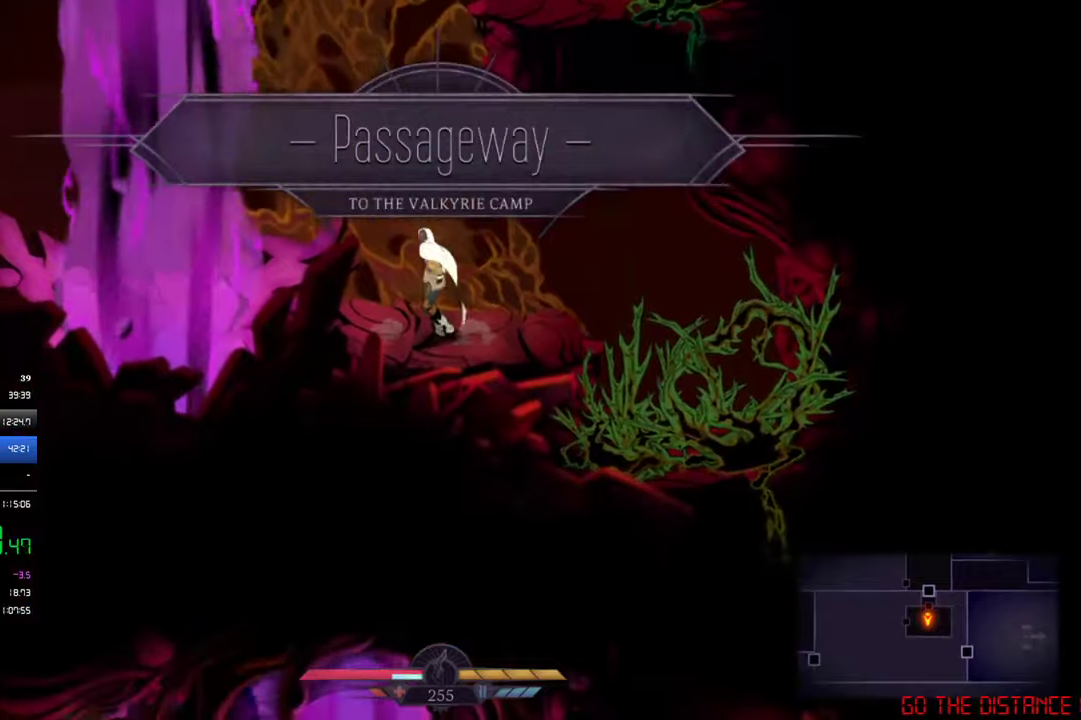
{"buttons": ["DPAD_LEFT"], "left_stick": "center", "events": [[216, "CIRCLE", "down"], [350, "CIRCLE", "up"]]}
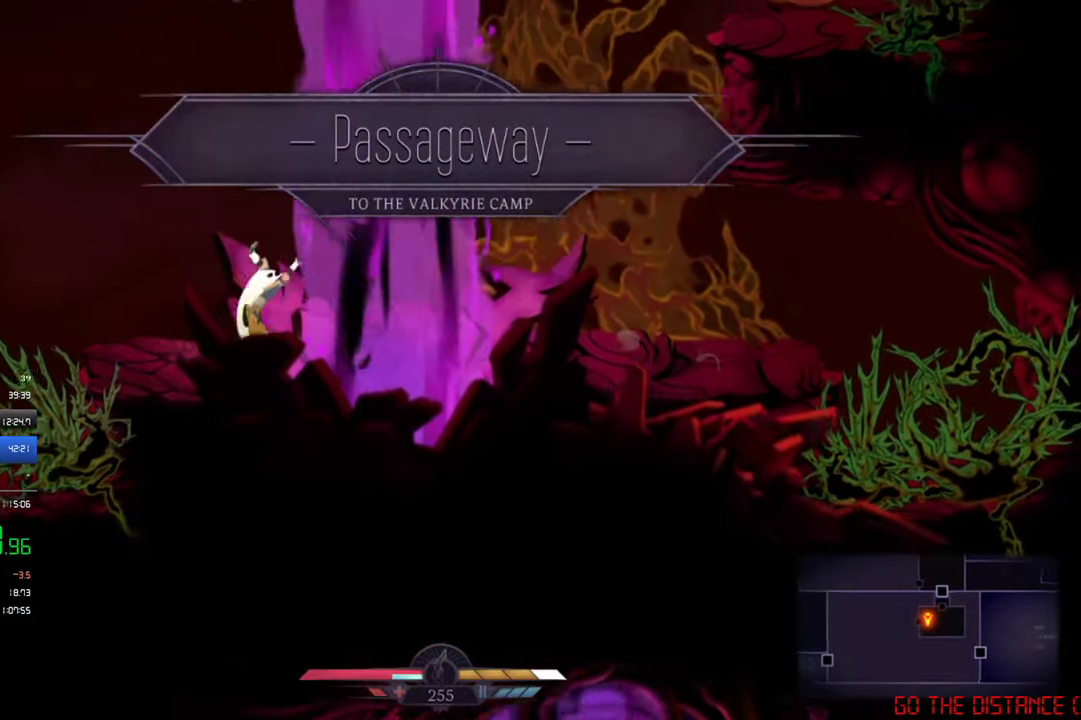
{"buttons": ["DPAD_LEFT"], "left_stick": "center", "events": [[166, "CROSS", "down"], [250, "CROSS", "up"]]}
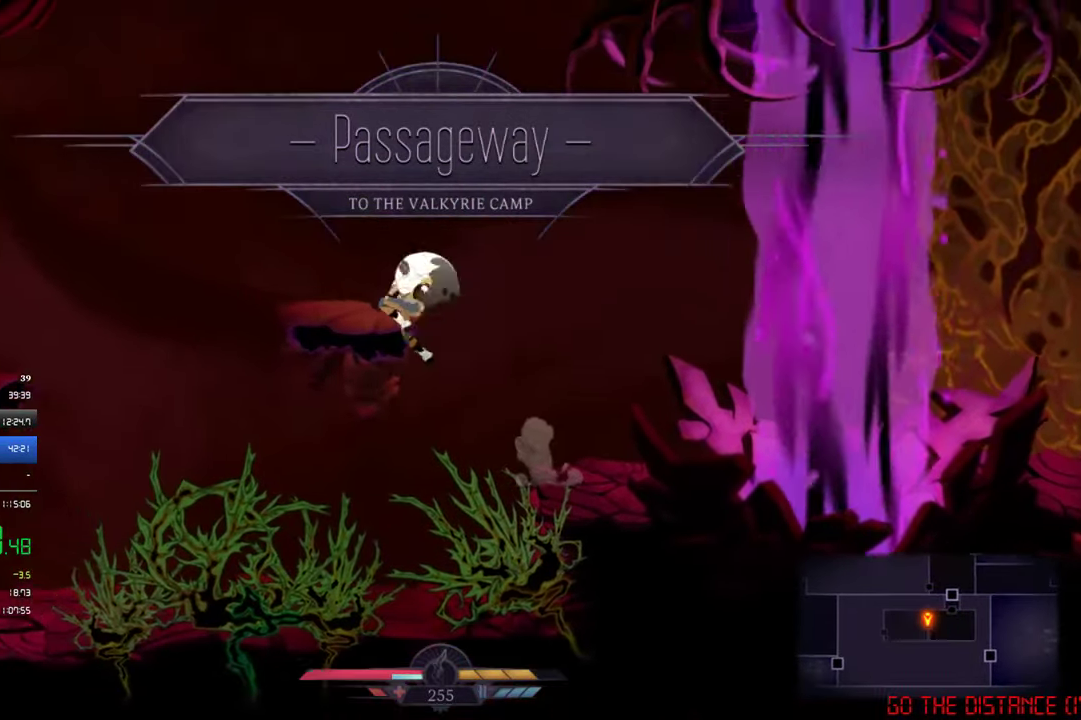
{"buttons": ["DPAD_LEFT"], "left_stick": "center", "events": [[350, "CROSS", "down"], [450, "CROSS", "up"]]}
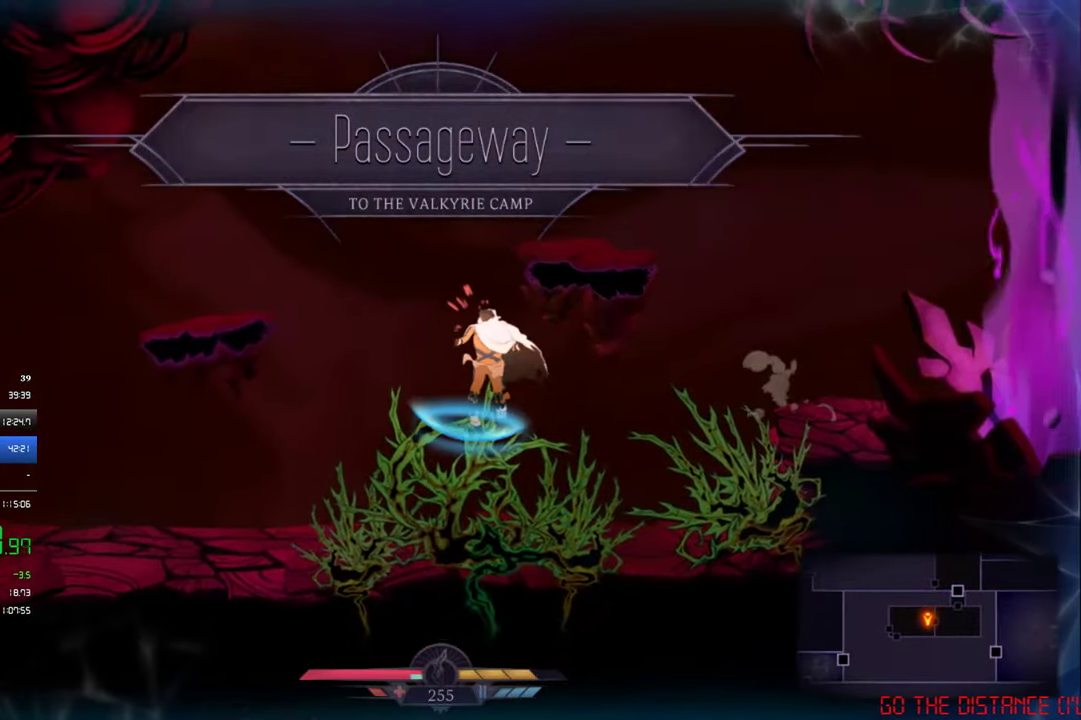
{"buttons": ["DPAD_LEFT"], "left_stick": "center", "events": []}
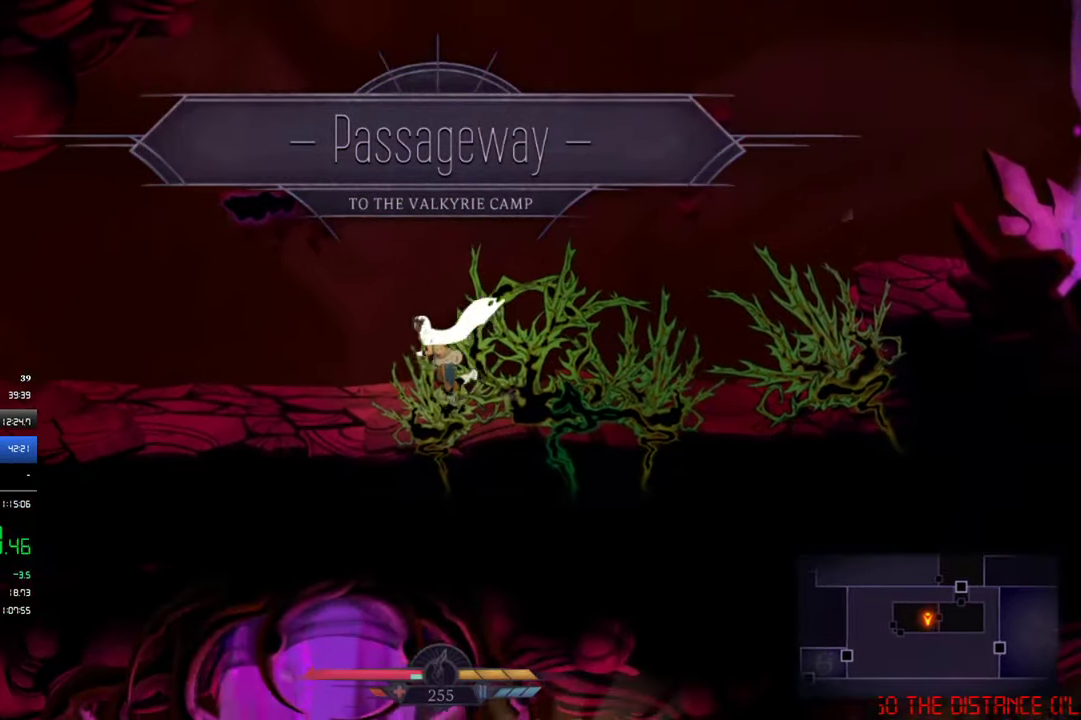
{"buttons": ["DPAD_LEFT"], "left_stick": "center", "events": [[16, "CIRCLE", "down"], [183, "CIRCLE", "up"]]}
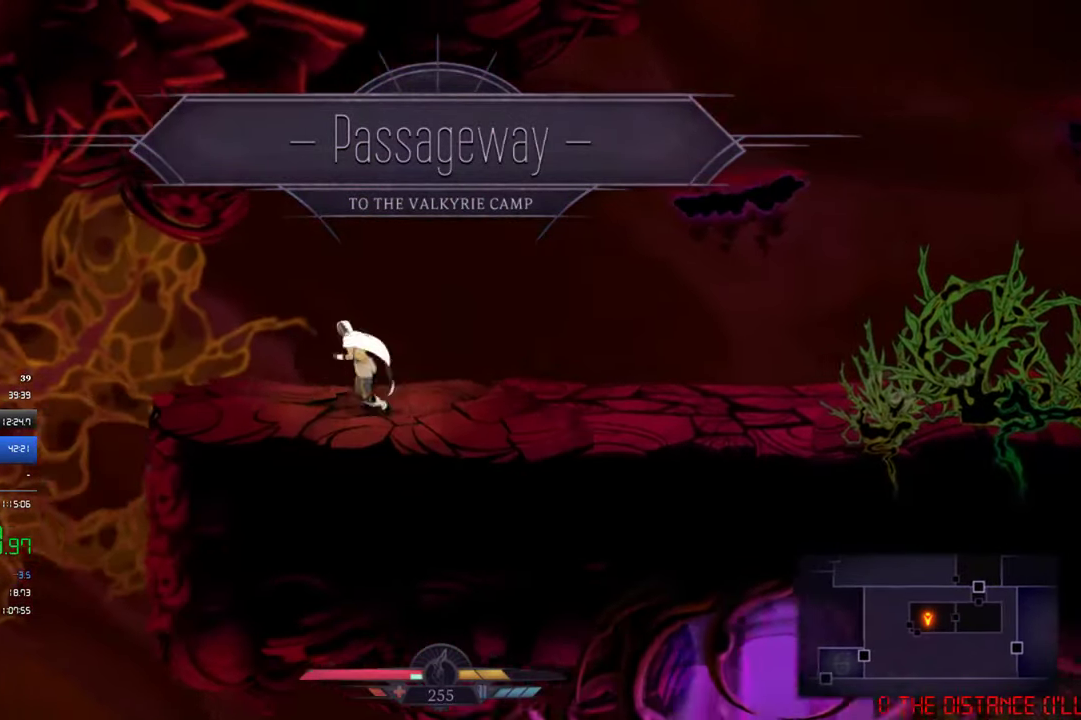
{"buttons": ["DPAD_LEFT"], "left_stick": "center", "events": []}
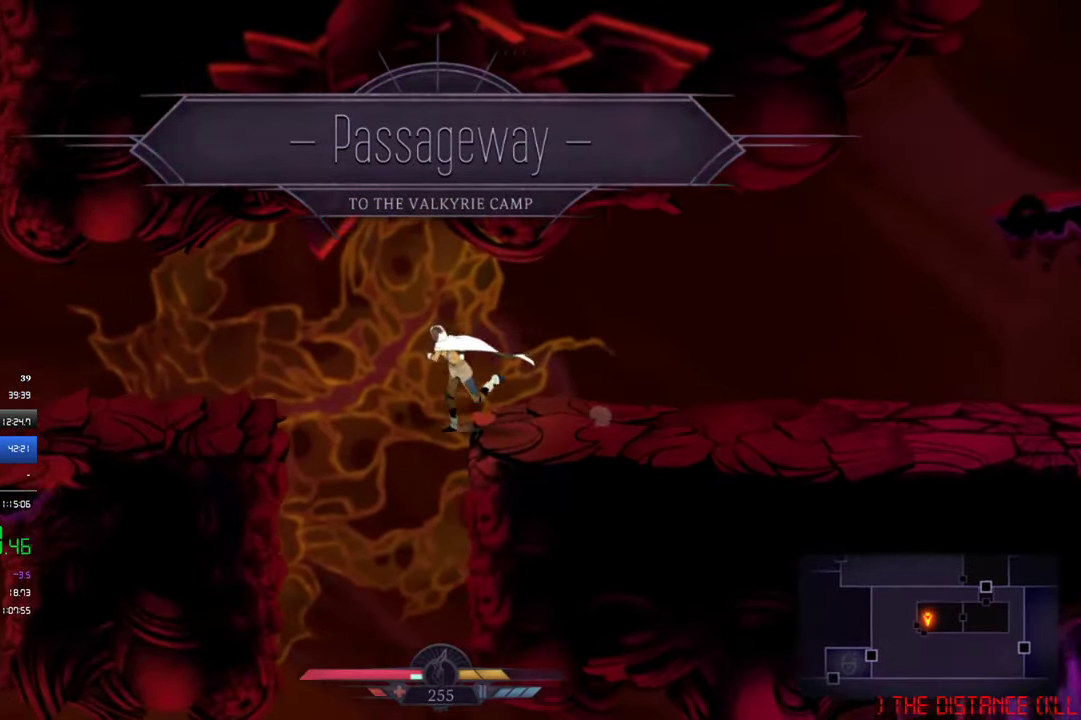
{"buttons": ["CROSS"], "left_stick": "center", "events": [[200, "DPAD_LEFT", "up"], [450, "CROSS", "down"]]}
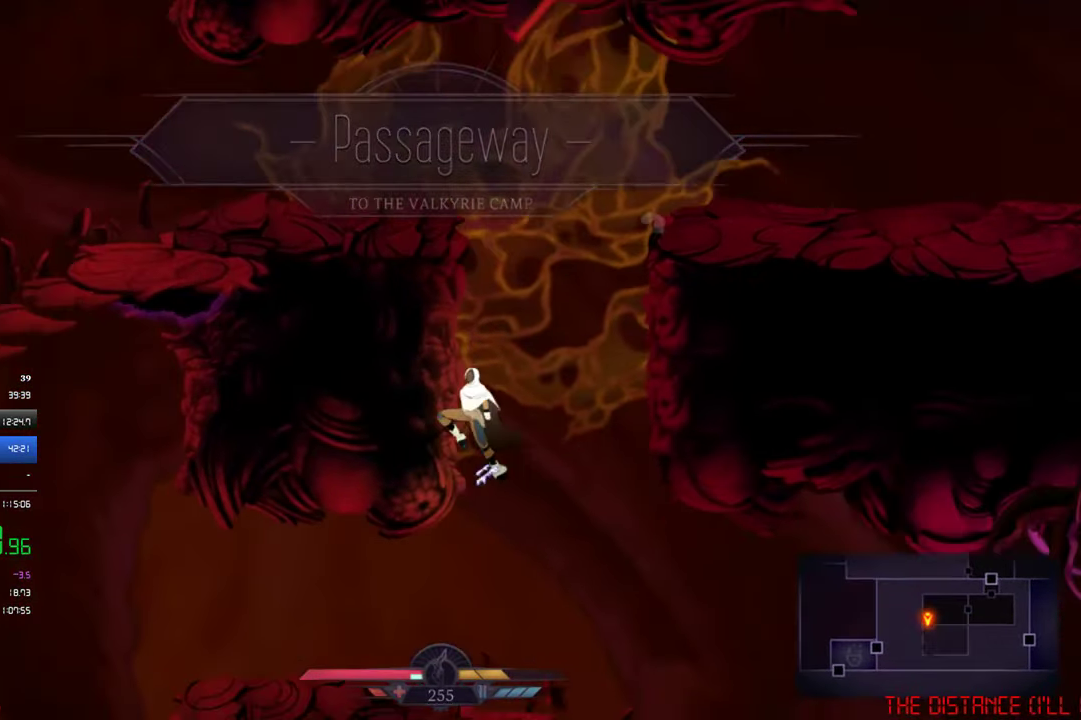
{"buttons": ["CIRCLE", "DPAD_LEFT"], "left_stick": "center", "events": [[16, "DPAD_LEFT", "down"], [216, "CROSS", "up"], [283, "CROSS", "down"], [383, "CROSS", "up"], [466, "CIRCLE", "down"]]}
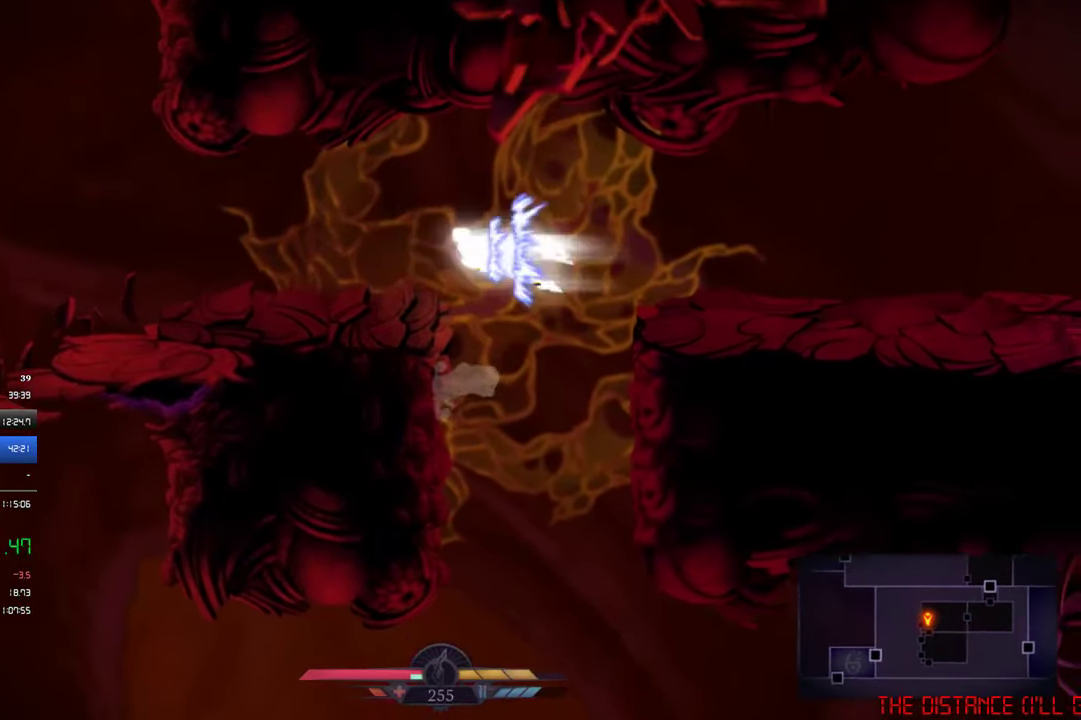
{"buttons": ["DPAD_LEFT"], "left_stick": "center", "events": [[50, "CIRCLE", "up"]]}
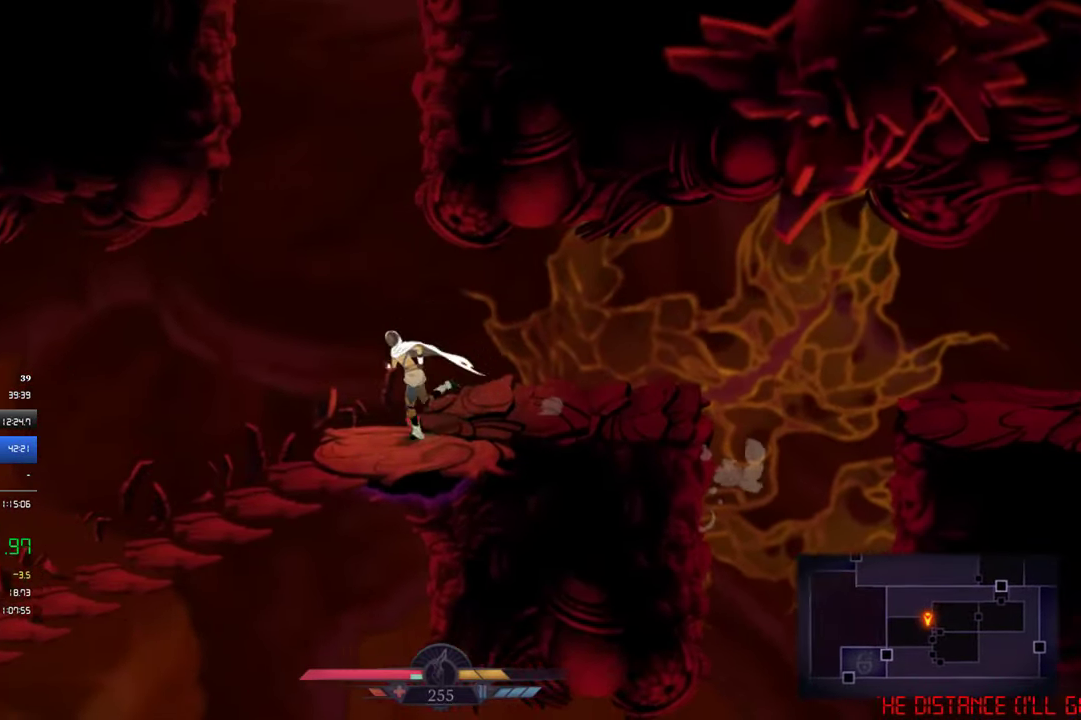
{"buttons": ["DPAD_LEFT"], "left_stick": "center", "events": []}
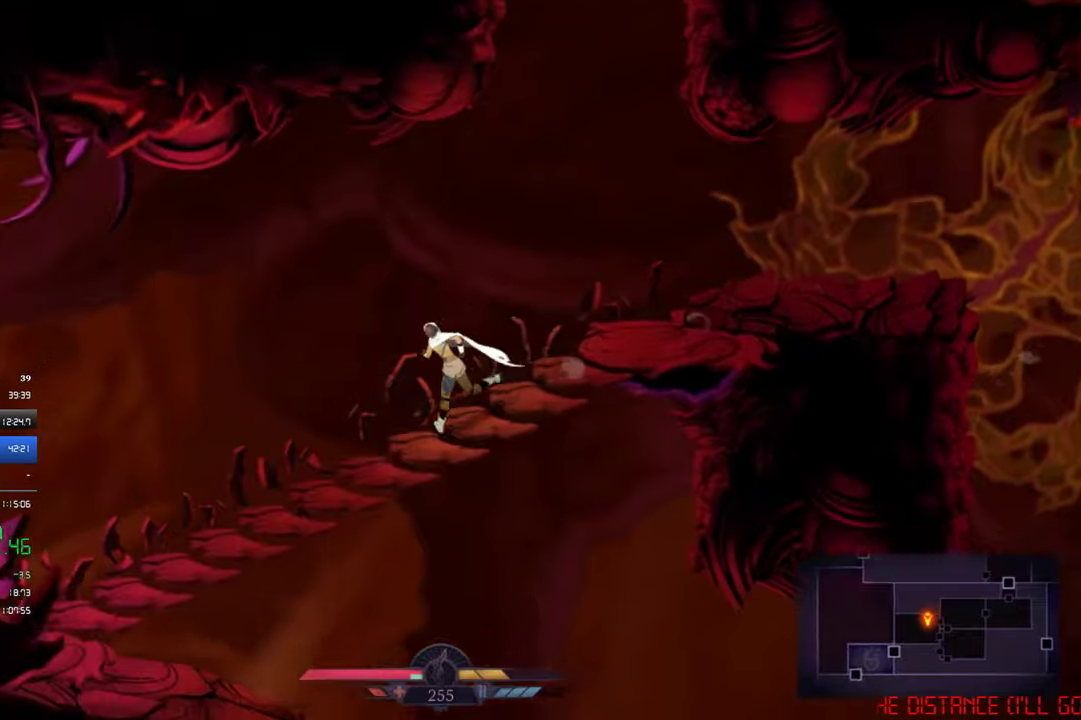
{"buttons": ["CROSS", "DPAD_LEFT"], "left_stick": "center", "events": [[250, "CROSS", "down"]]}
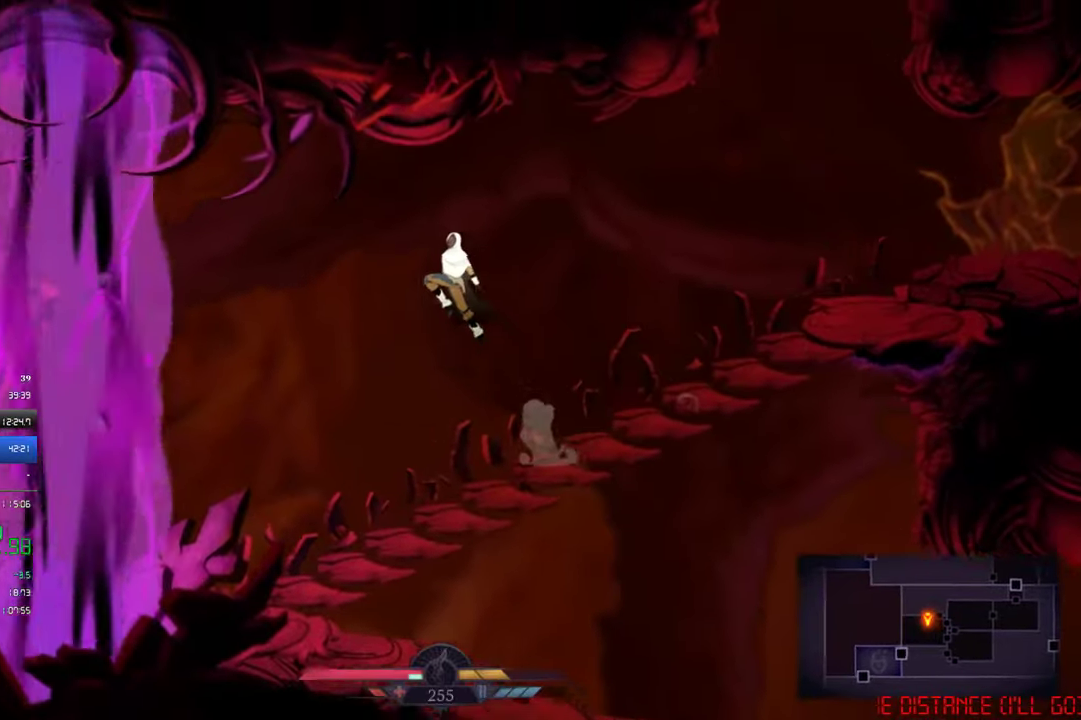
{"buttons": ["DPAD_LEFT"], "left_stick": "center", "events": [[50, "CROSS", "up"], [217, "CROSS", "down"], [317, "CROSS", "up"]]}
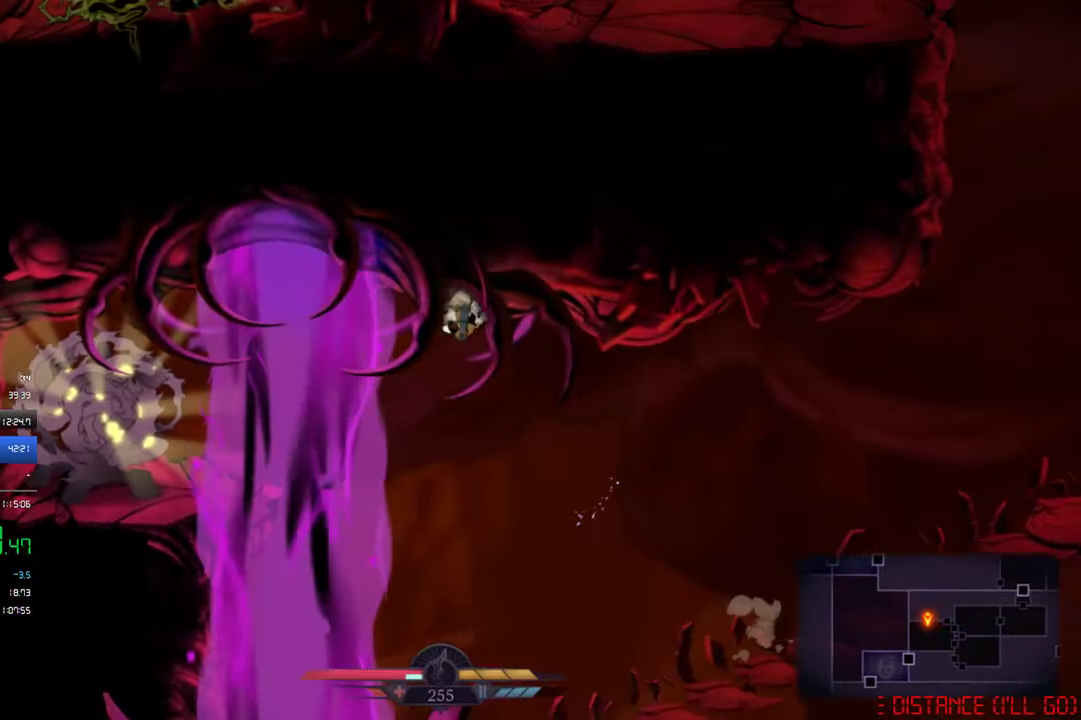
{"buttons": [], "left_stick": "center", "events": [[83, "CIRCLE", "down"], [167, "CIRCLE", "up"], [217, "DPAD_DOWN", "down"], [217, "SQUARE", "down"], [250, "DPAD_LEFT", "up"], [383, "SQUARE", "up"], [450, "DPAD_DOWN", "up"]]}
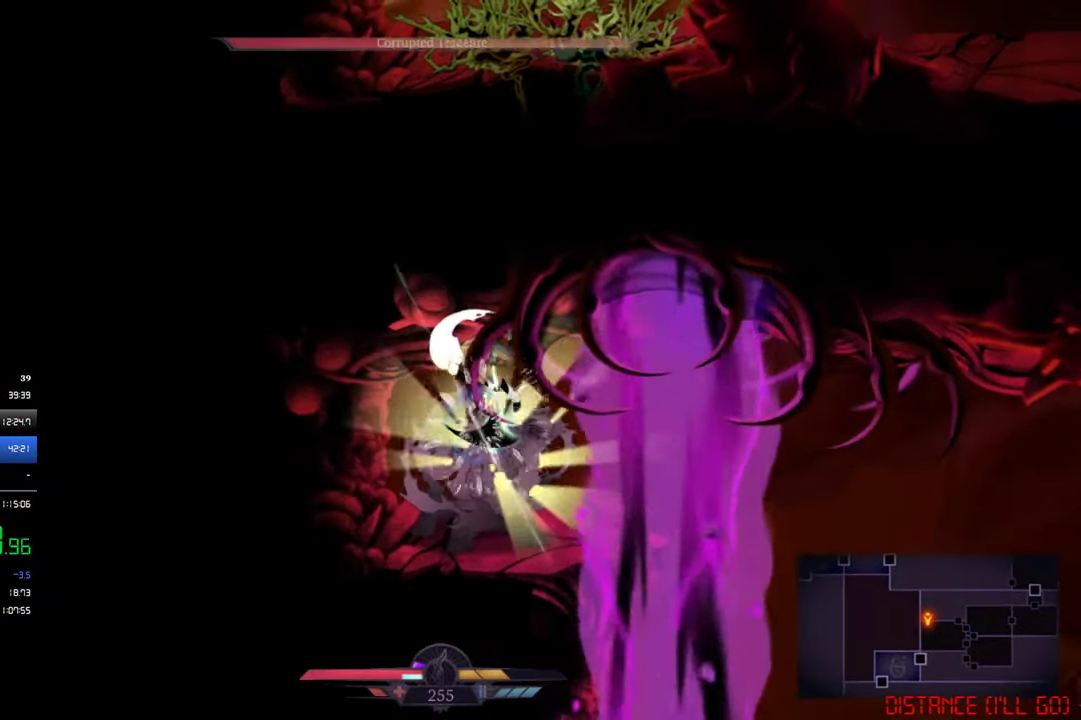
{"buttons": ["DPAD_RIGHT"], "left_stick": "center", "events": [[50, "SQUARE", "down"], [133, "SQUARE", "up"], [200, "SQUARE", "down"], [250, "SQUARE", "up"], [317, "SQUARE", "down"], [367, "DPAD_RIGHT", "down"], [367, "SQUARE", "up"]]}
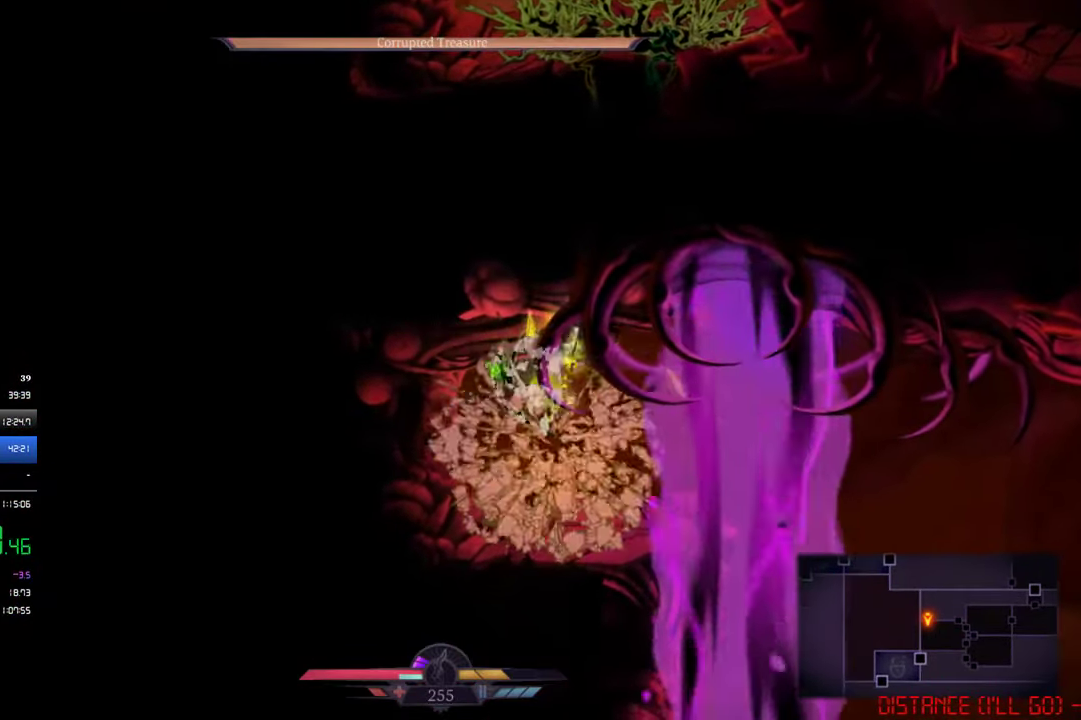
{"buttons": ["DPAD_RIGHT"], "left_stick": "center", "events": []}